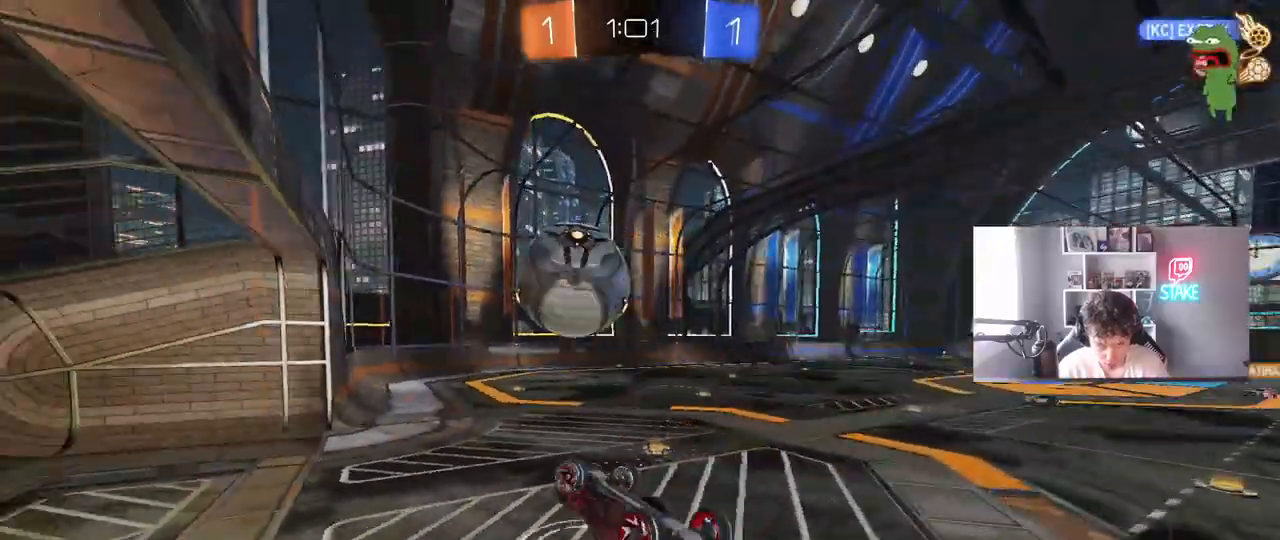
Gameplay with keyboard and mouse; each line is a JSON object with the keys and mouse buttons held at the frame after it. "events" lists presses ("down") and releases ("up") of "1", "2", "3", "4", "5", "a", "alt", "c", "caps_lock", "ctrl", "d", "e", "f", "g", "q", "r", "s", "shift", "space", "t", "tab", "v", "w", "x", "z", "mouse_left", "mouse_wheel" and "mouse_right" between this image and that frame as [ms after this image, input, new state], when the widget could be followed in between. "mouse_left", "mouse_wheel", "mouse_right" = the "left", "wheel", "right" buttons of the "mouse" list. No other keys are recorded. "wheel" means that the mouse wheel is clicked or scrolled. "mouse_move" is the direction in which the mouse moves at that frame (one of eight, or "still"), when it could be read.
{"keys": ["d", "s"], "mouse": ["left"], "mouse_move": "still", "events": [[17, "mouse_left", "down"], [17, "mouse_right", "up"], [17, "w", "up"], [217, "s", "up"], [250, "shift", "up"], [483, "s", "down"]]}
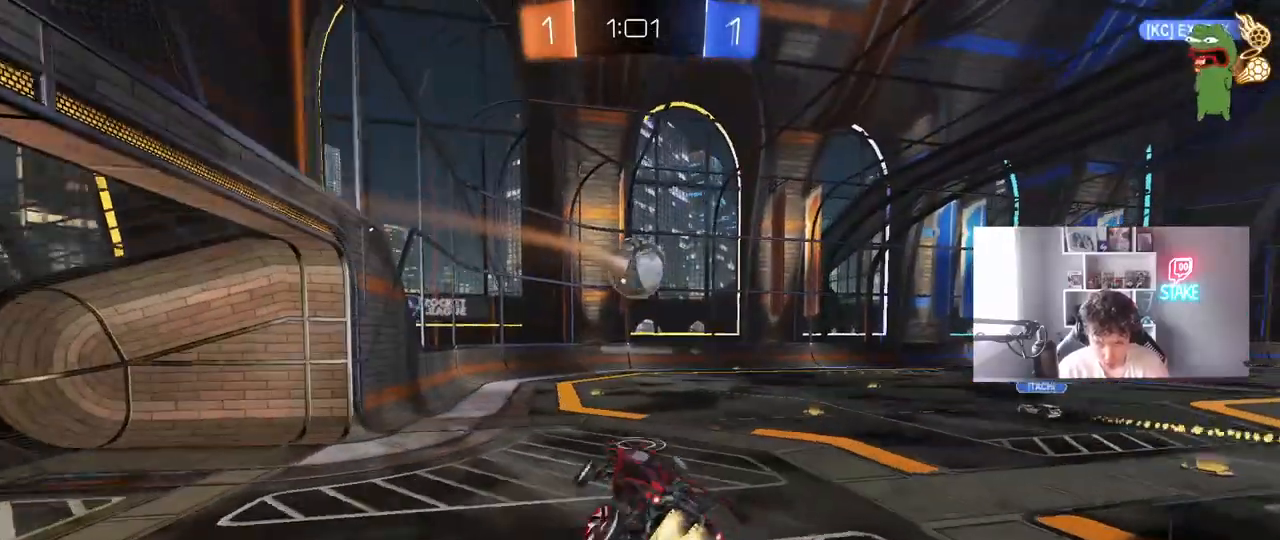
{"keys": [], "mouse": [], "mouse_move": "up", "events": [[33, "a", "down"], [33, "d", "up"], [33, "shift", "down"], [217, "s", "up"], [267, "a", "up"], [267, "shift", "up"], [367, "mouse_left", "up"]]}
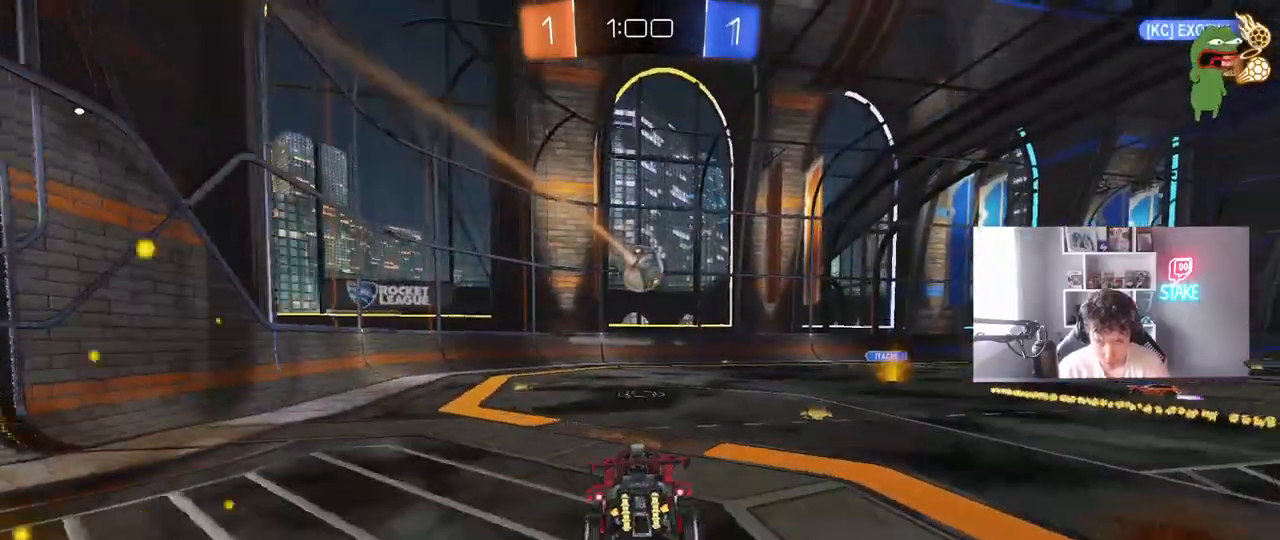
{"keys": ["w"], "mouse": [], "mouse_move": "still", "events": [[183, "a", "down"], [183, "w", "down"], [433, "a", "up"]]}
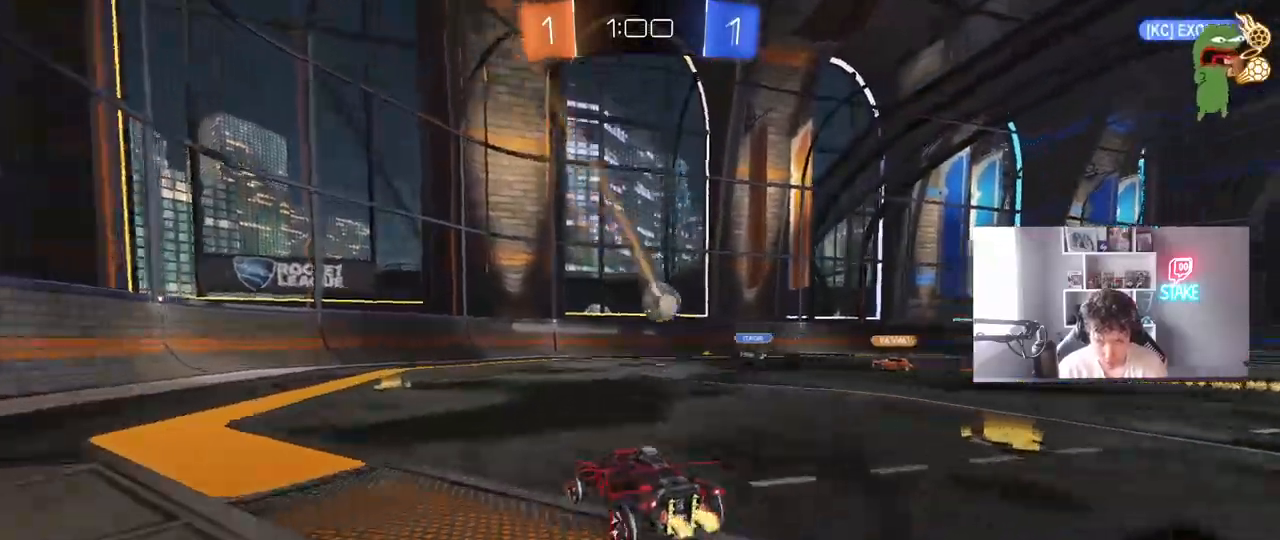
{"keys": [], "mouse": [], "mouse_move": "still", "events": [[433, "d", "down"], [483, "d", "up"], [483, "w", "up"]]}
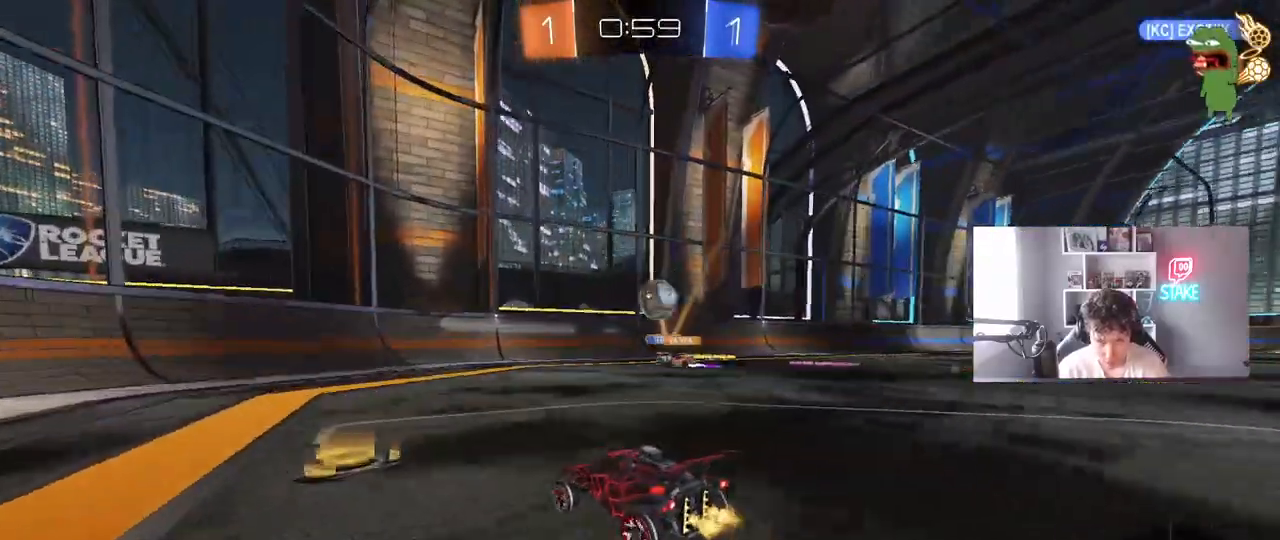
{"keys": ["a", "w"], "mouse": [], "mouse_move": "up", "events": [[83, "a", "down"], [83, "d", "down"], [83, "s", "down"], [133, "d", "up"], [183, "s", "up"], [217, "shift", "down"], [317, "w", "down"], [367, "shift", "up"]]}
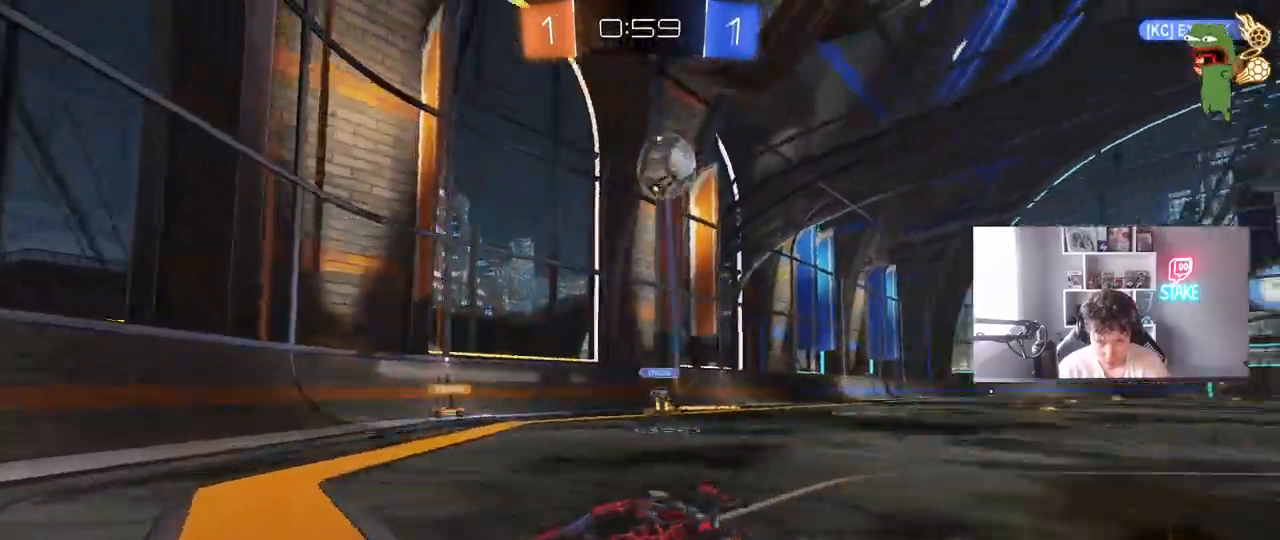
{"keys": ["w"], "mouse": [], "mouse_move": "still", "events": [[150, "mouse_left", "down"], [233, "mouse_left", "up"], [333, "a", "up"]]}
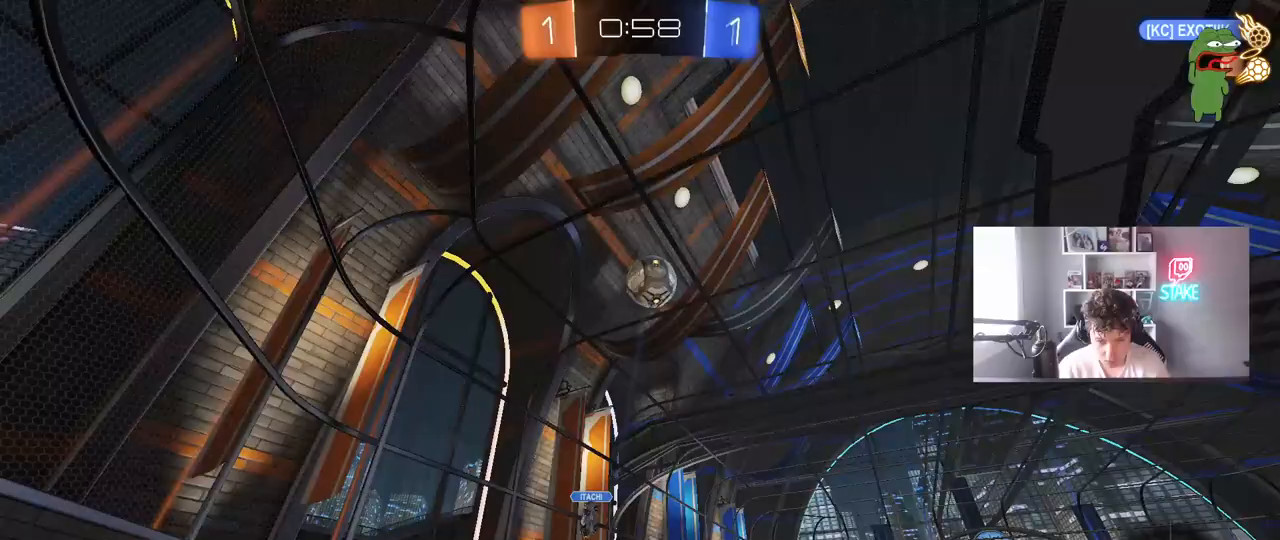
{"keys": ["w"], "mouse": ["left"], "mouse_move": "down-left", "events": [[167, "mouse_left", "down"]]}
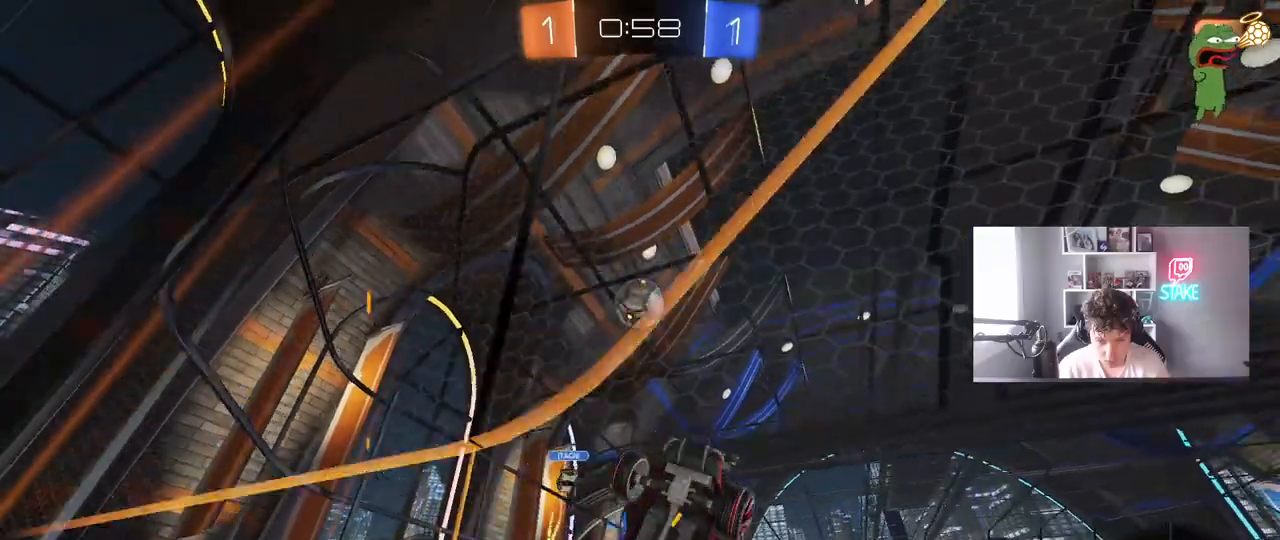
{"keys": ["a", "shift"], "mouse": ["left"], "mouse_move": "still", "events": [[83, "d", "down"], [217, "mouse_right", "down"], [267, "d", "up"], [267, "w", "up"], [317, "a", "down"], [317, "s", "down"], [317, "shift", "down"], [450, "mouse_right", "up"], [450, "s", "up"]]}
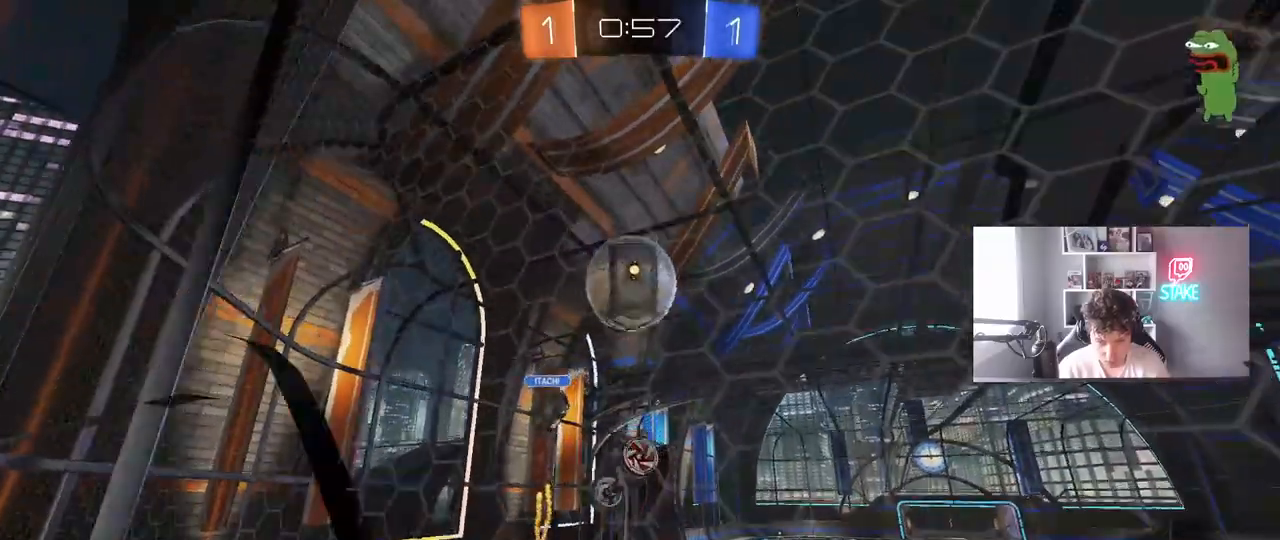
{"keys": ["a", "shift", "w"], "mouse": [], "mouse_move": "left", "events": [[50, "w", "down"], [150, "mouse_right", "down"], [383, "mouse_right", "up"], [433, "mouse_left", "up"]]}
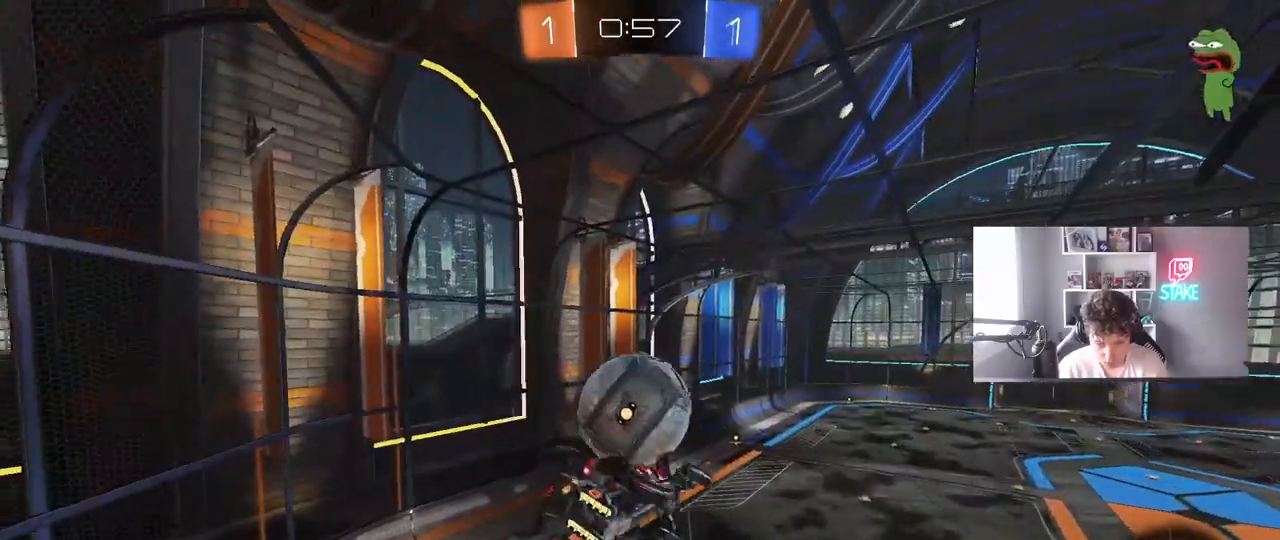
{"keys": ["q"], "mouse": [], "mouse_move": "up", "events": [[17, "s", "down"], [17, "w", "up"], [217, "shift", "up"], [250, "a", "up"], [350, "d", "down"], [350, "s", "up"], [433, "q", "down"], [483, "d", "up"]]}
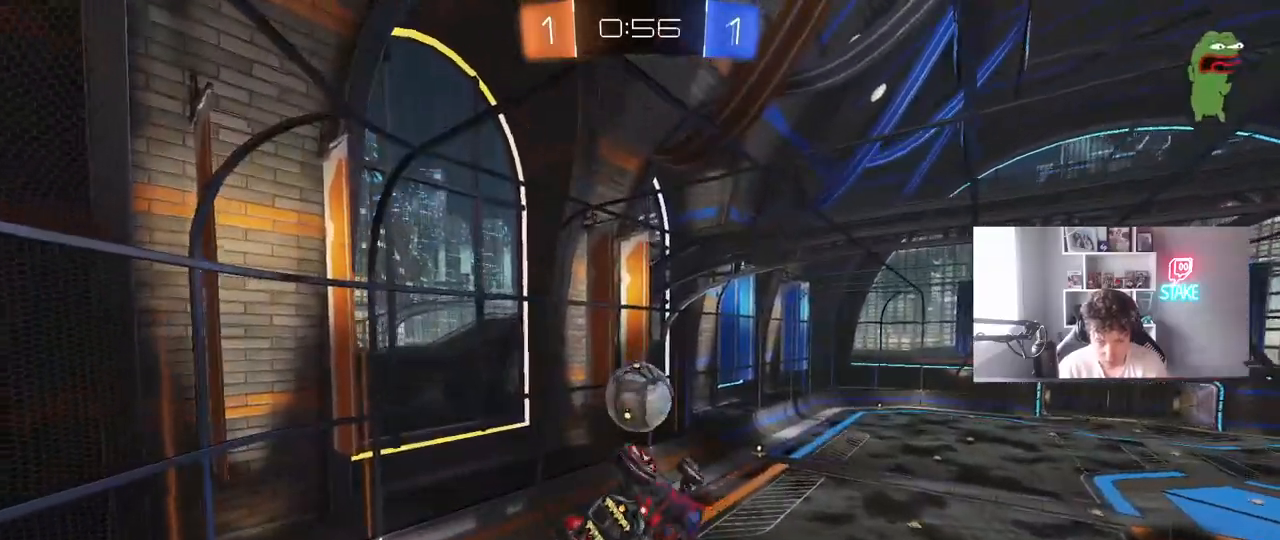
{"keys": [], "mouse": [], "mouse_move": "still", "events": [[83, "a", "down"], [267, "a", "up"], [317, "q", "up"]]}
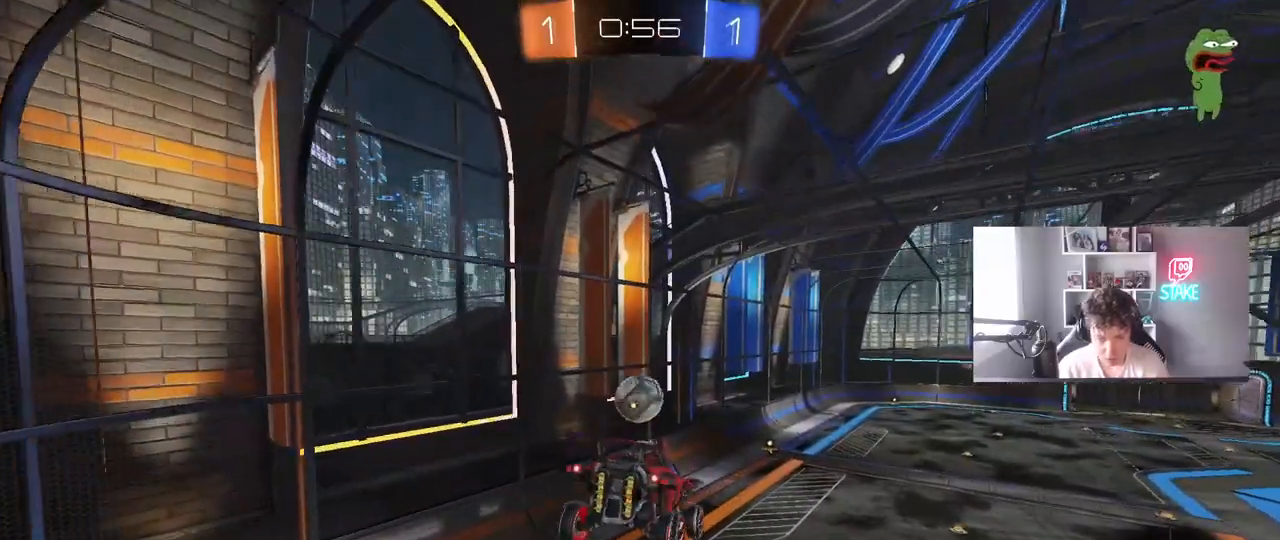
{"keys": [], "mouse": [], "mouse_move": "still", "events": [[183, "d", "down"], [233, "d", "up"], [233, "shift", "down"], [333, "shift", "up"]]}
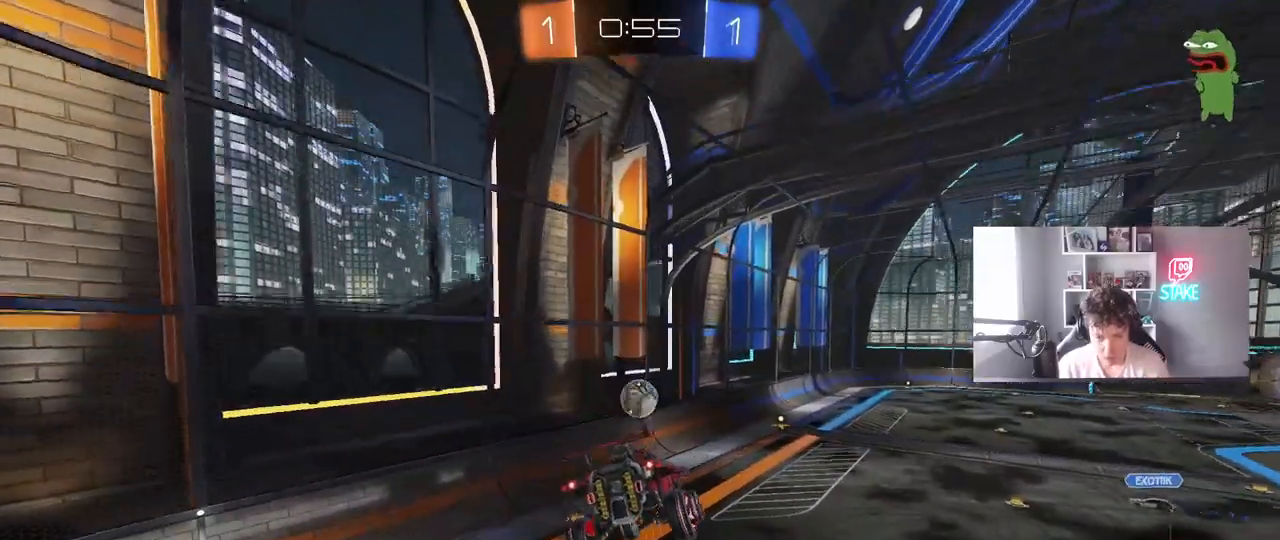
{"keys": ["a"], "mouse": [], "mouse_move": "still", "events": [[17, "d", "down"], [17, "s", "down"], [17, "shift", "down"], [117, "d", "up"], [117, "s", "up"], [117, "shift", "up"], [483, "a", "down"]]}
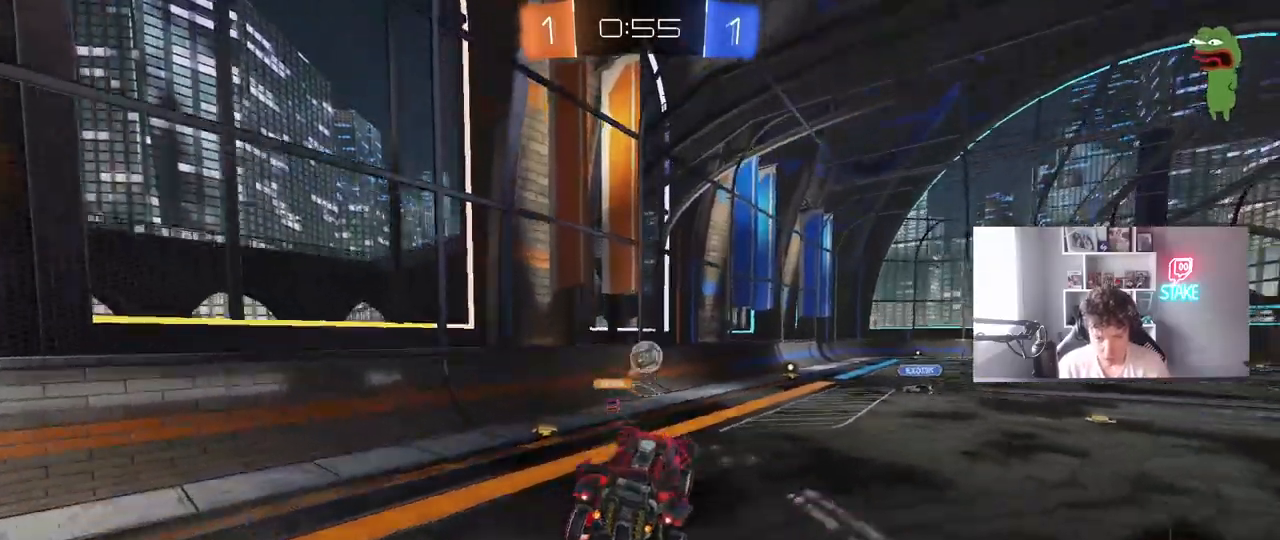
{"keys": ["a", "w"], "mouse": [], "mouse_move": "still", "events": [[33, "w", "down"], [367, "a", "up"], [450, "a", "down"]]}
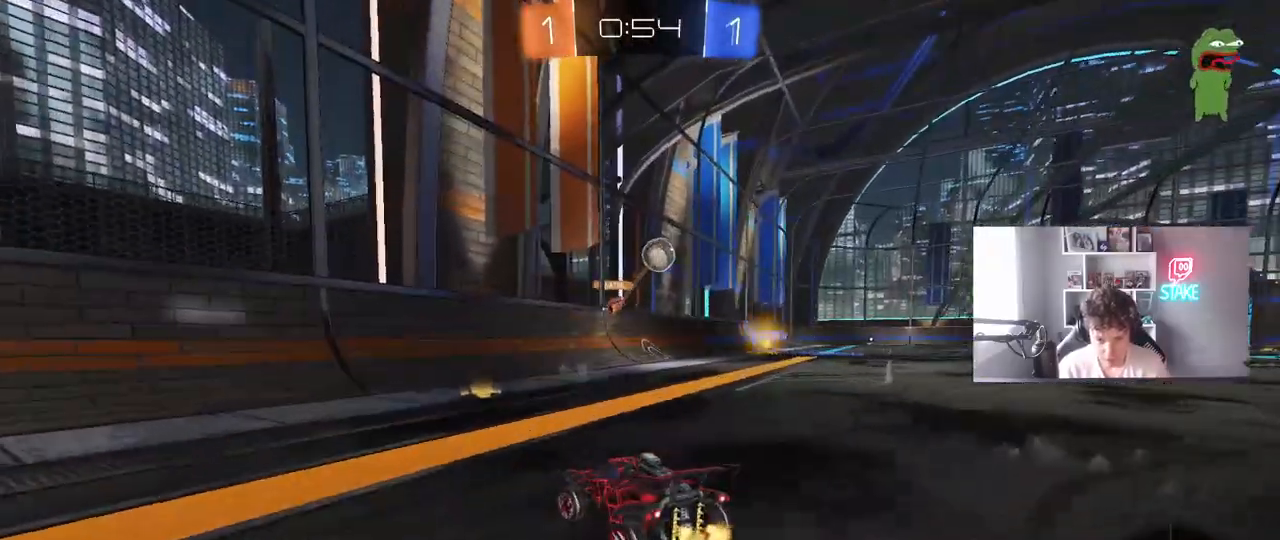
{"keys": ["d", "w"], "mouse": [], "mouse_move": "still", "events": [[100, "a", "up"], [150, "d", "down"], [233, "shift", "down"], [383, "shift", "up"]]}
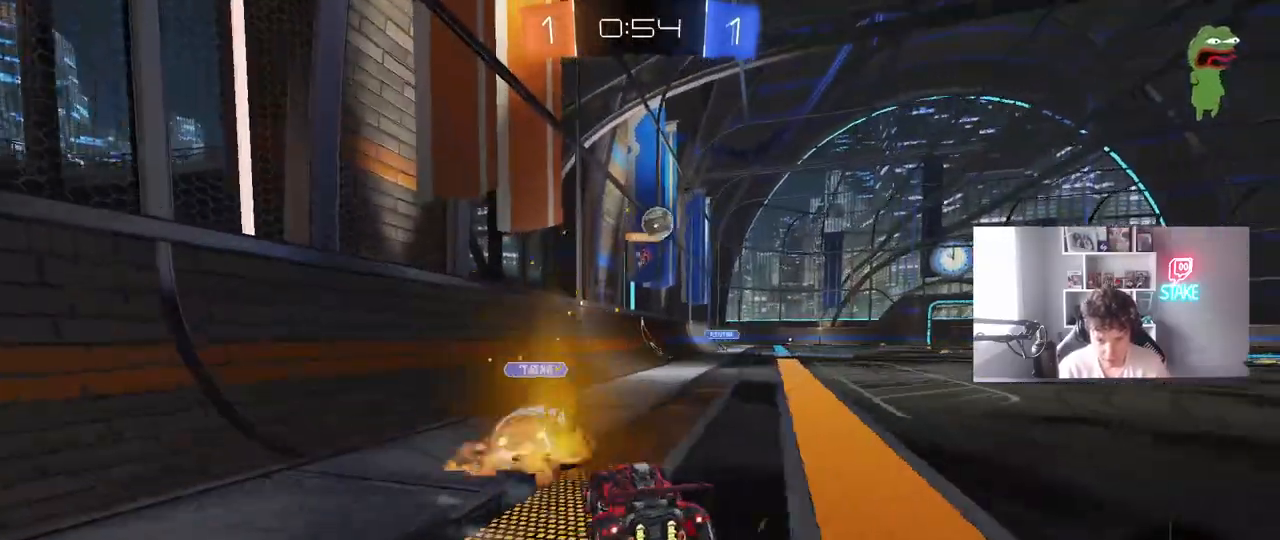
{"keys": ["w"], "mouse": [], "mouse_move": "still", "events": [[250, "space", "down"], [433, "space", "up"], [483, "d", "up"]]}
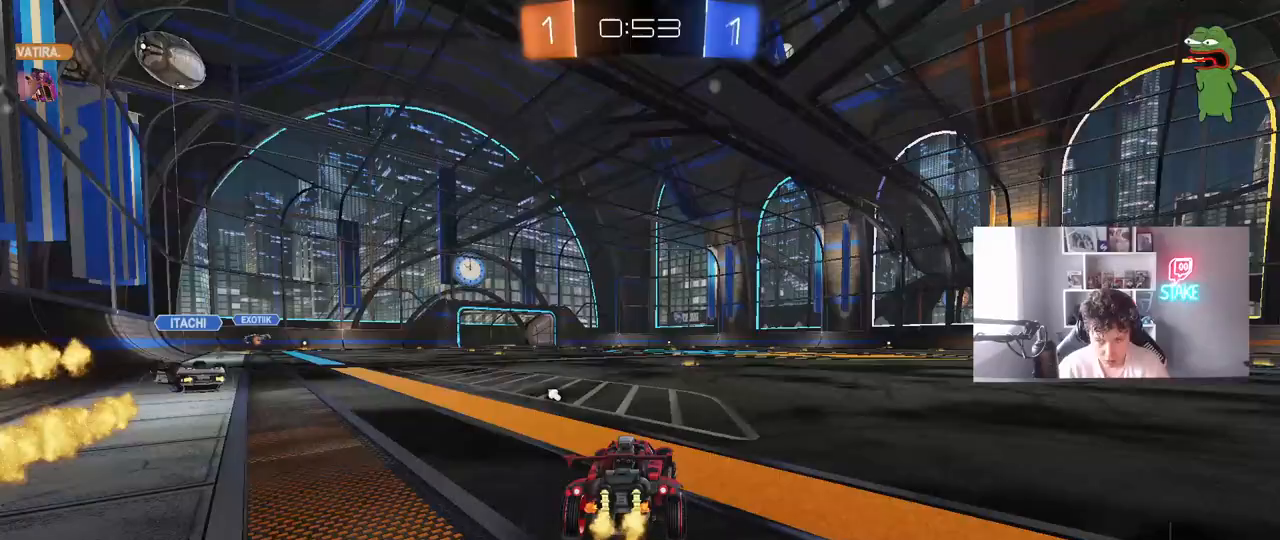
{"keys": ["space", "w"], "mouse": ["right"], "mouse_move": "down-left", "events": [[317, "mouse_right", "down"], [417, "mouse_right", "up"], [467, "mouse_right", "down"], [467, "space", "down"]]}
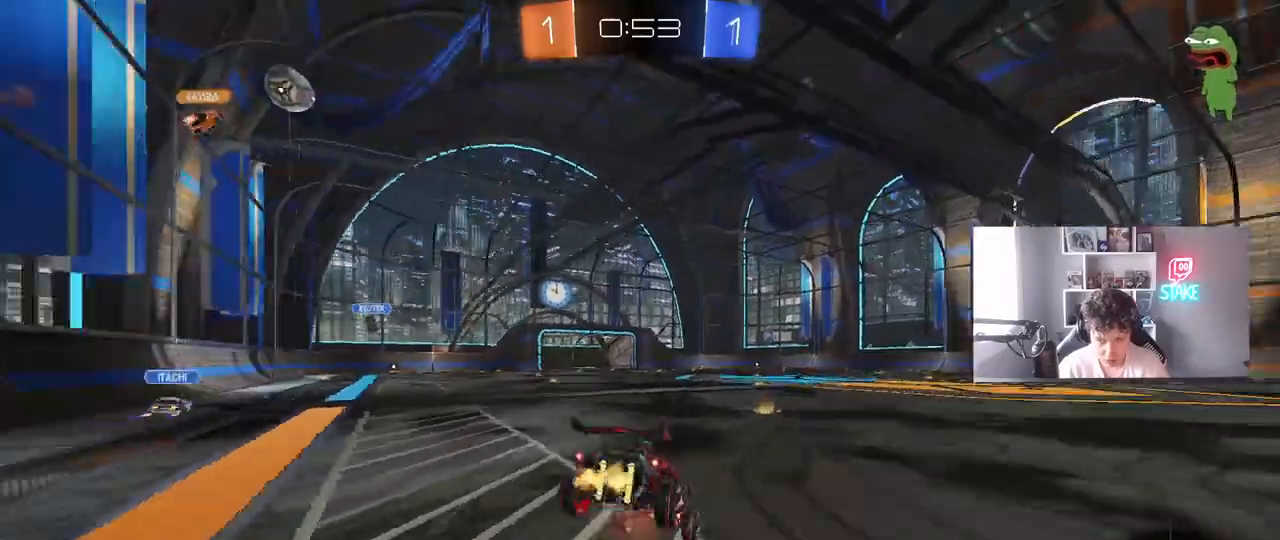
{"keys": ["w"], "mouse": [], "mouse_move": "up-right", "events": [[150, "mouse_right", "up"], [150, "space", "up"]]}
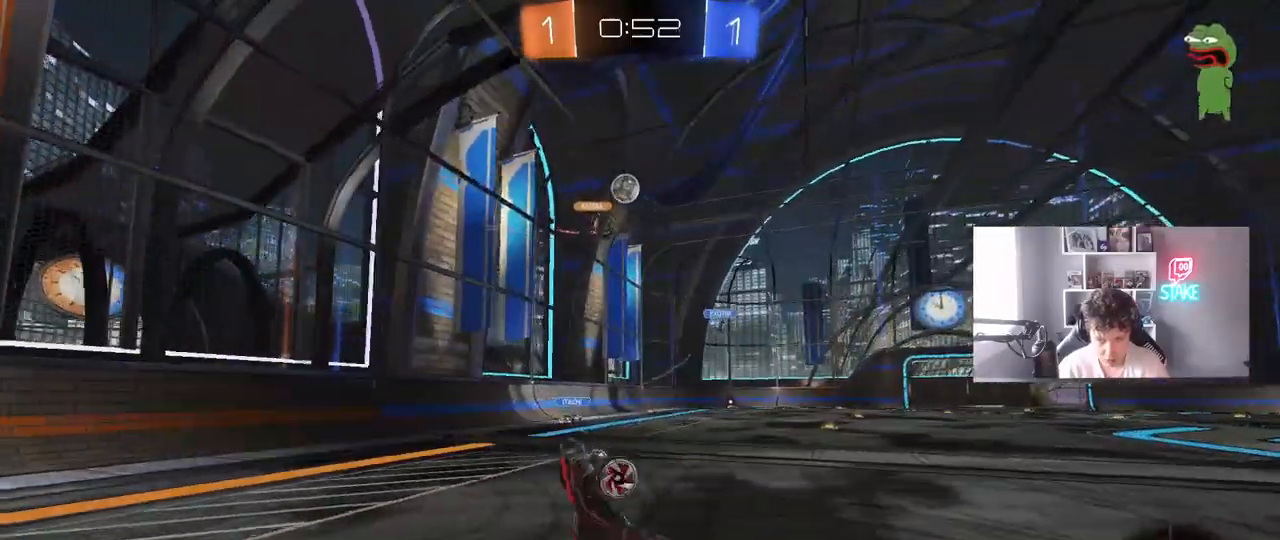
{"keys": ["w"], "mouse": [], "mouse_move": "still", "events": [[17, "w", "up"], [350, "w", "down"]]}
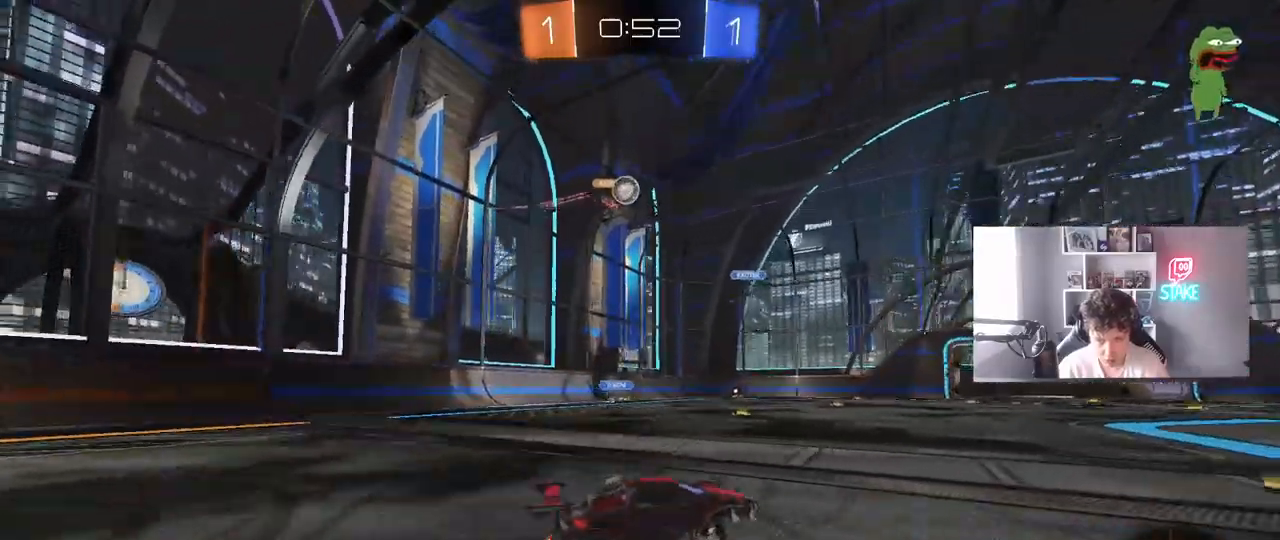
{"keys": ["d", "space", "w"], "mouse": [], "mouse_move": "still", "events": [[83, "space", "down"], [267, "space", "up"], [317, "a", "down"], [417, "a", "up"], [450, "space", "down"], [500, "d", "down"]]}
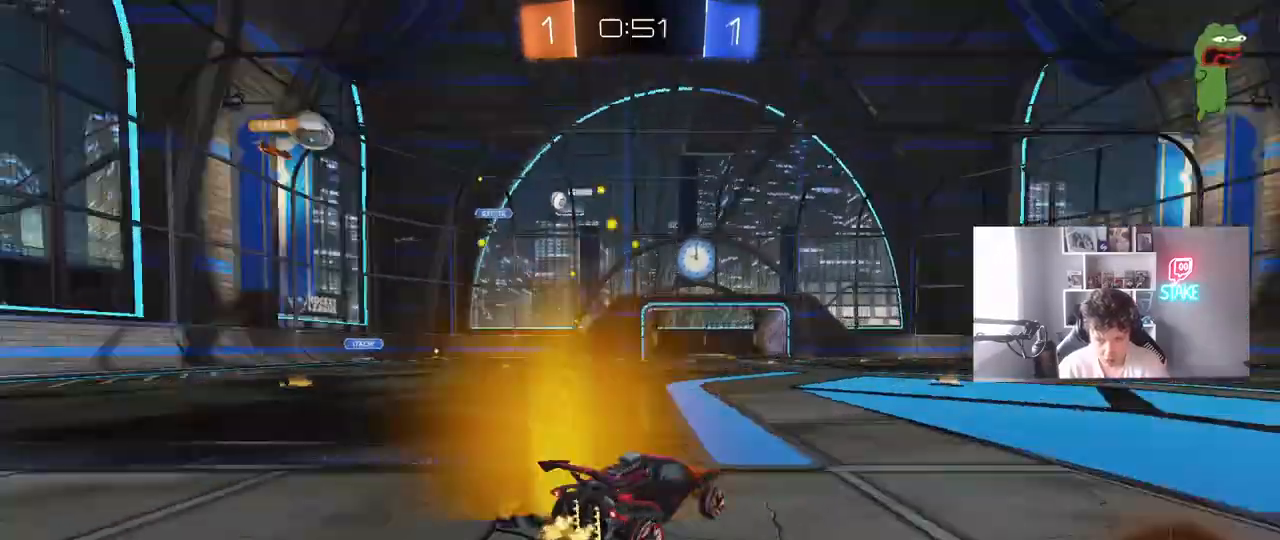
{"keys": ["a", "w"], "mouse": [], "mouse_move": "still", "events": [[100, "space", "up"], [200, "d", "up"], [467, "a", "down"]]}
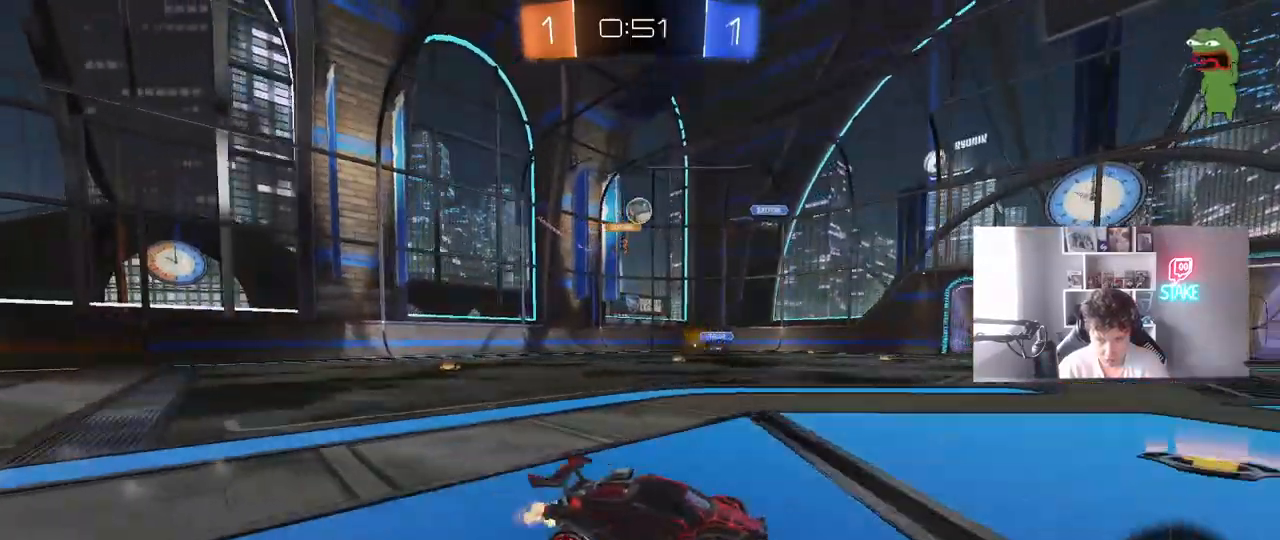
{"keys": ["d", "w"], "mouse": [], "mouse_move": "still", "events": [[117, "a", "up"], [200, "a", "down"], [450, "a", "up"], [450, "d", "down"]]}
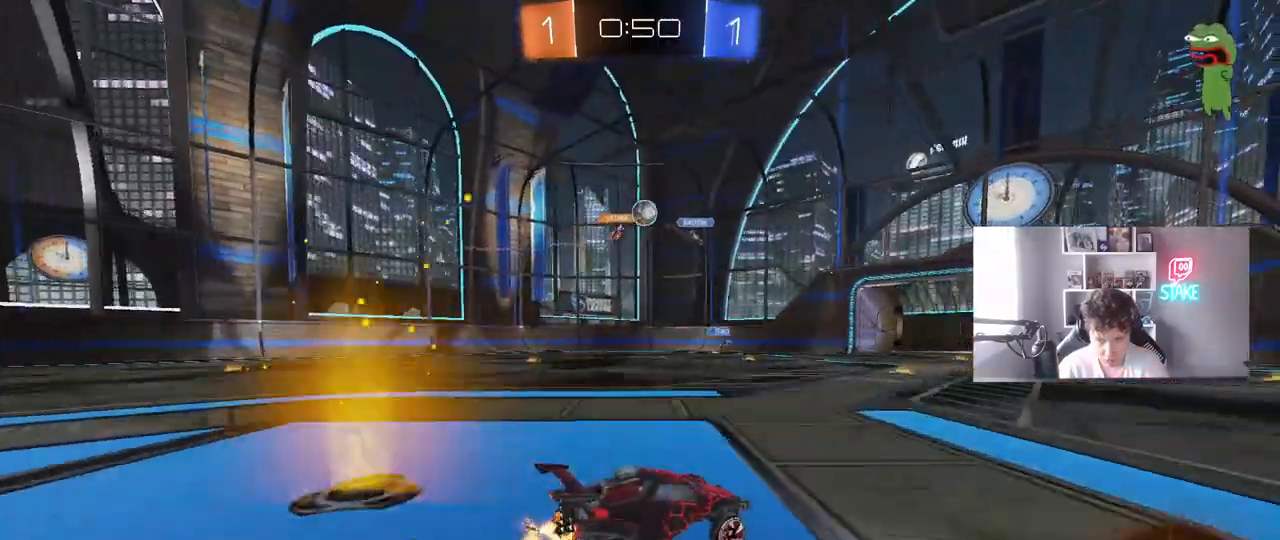
{"keys": ["a", "w"], "mouse": [], "mouse_move": "still", "events": [[317, "a", "down"], [317, "d", "up"], [367, "shift", "down"], [500, "shift", "up"]]}
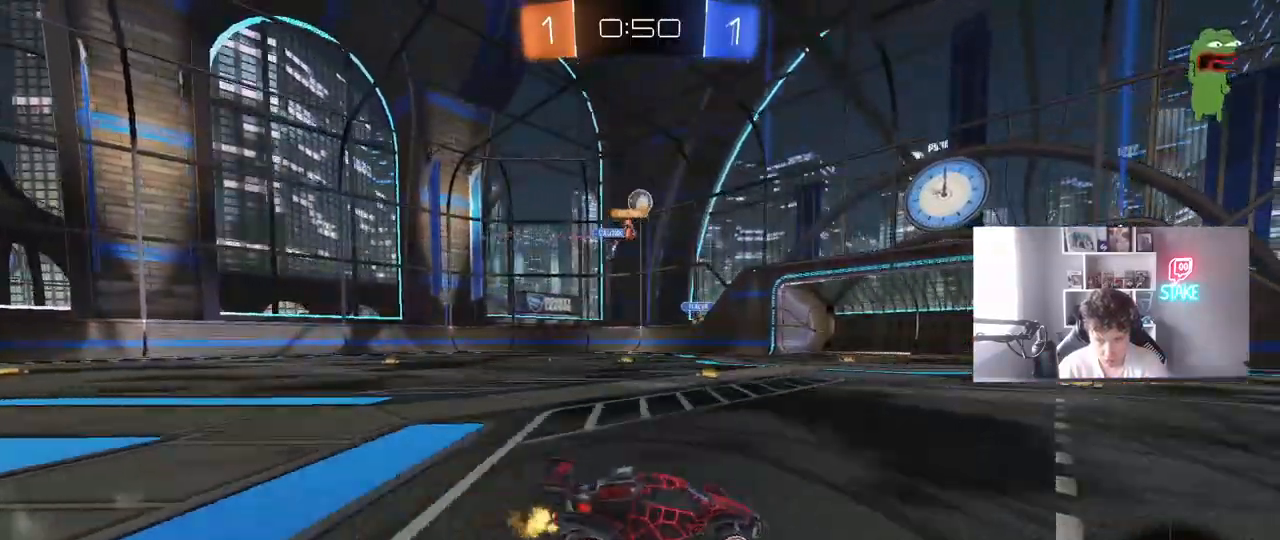
{"keys": ["a", "s"], "mouse": [], "mouse_move": "still", "events": [[50, "a", "up"], [183, "a", "down"], [233, "shift", "down"], [383, "shift", "up"], [383, "w", "up"], [433, "s", "down"]]}
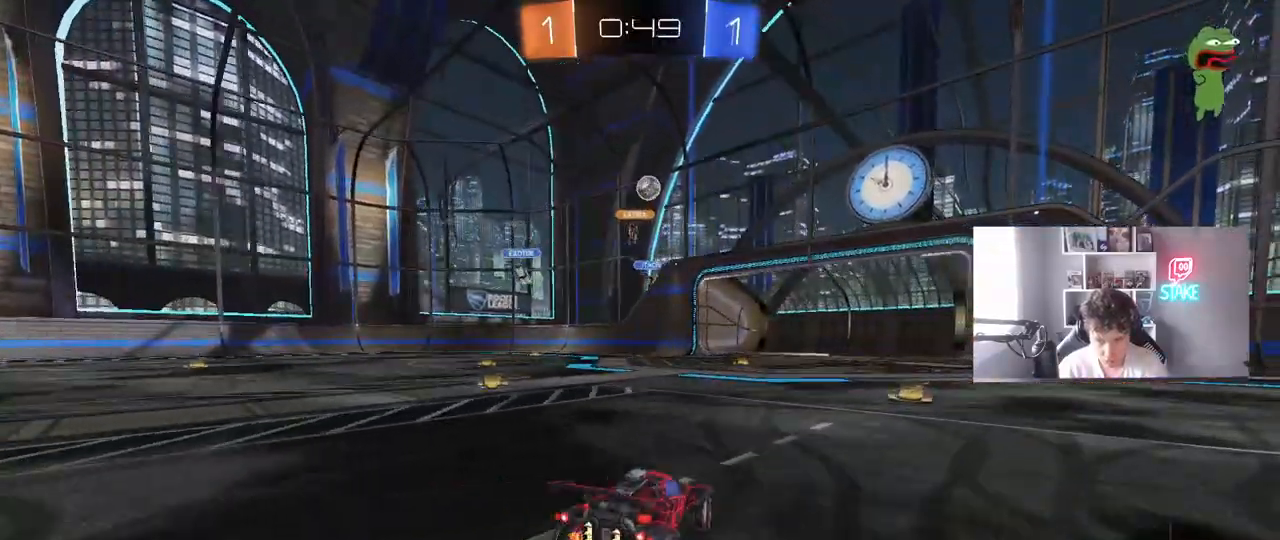
{"keys": ["d", "w"], "mouse": [], "mouse_move": "still", "events": [[17, "s", "up"], [67, "shift", "down"], [167, "shift", "up"], [167, "w", "down"], [450, "a", "up"], [450, "d", "down"]]}
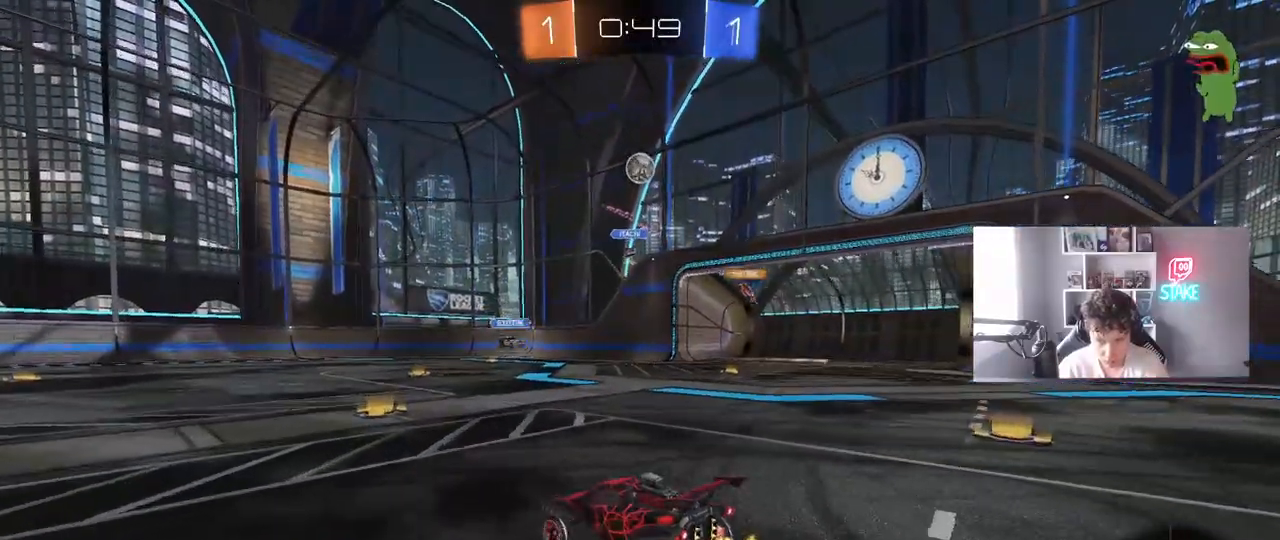
{"keys": ["a", "shift", "w"], "mouse": [], "mouse_move": "still", "events": [[33, "d", "up"], [83, "d", "down"], [183, "d", "up"], [450, "a", "down"], [500, "shift", "down"]]}
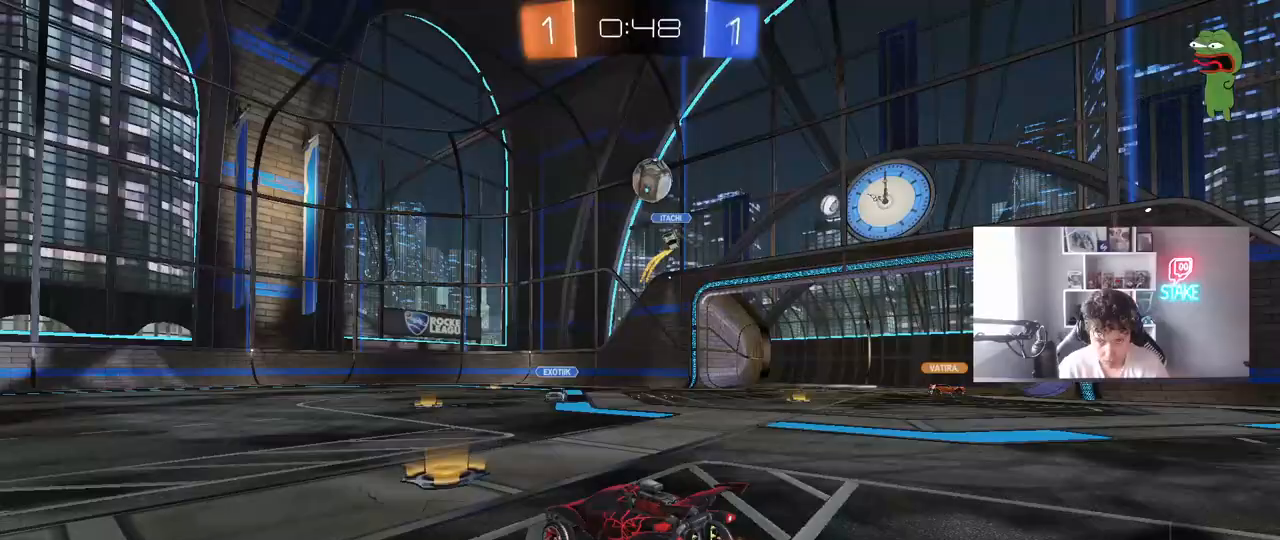
{"keys": ["a", "w"], "mouse": ["left"], "mouse_move": "still", "events": [[100, "shift", "up"], [333, "mouse_left", "down"]]}
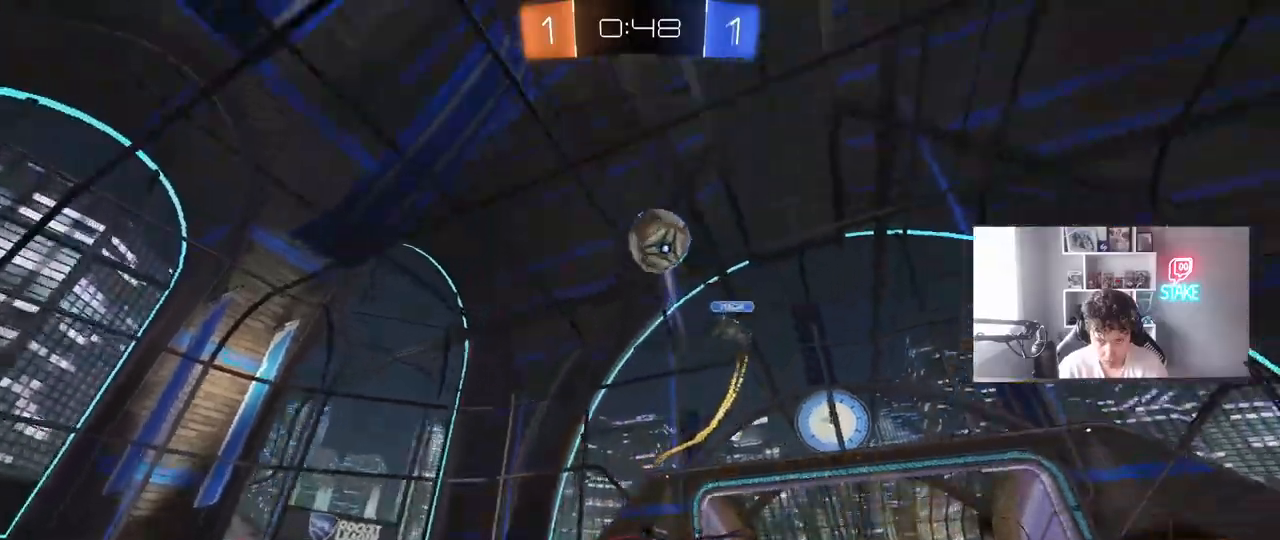
{"keys": ["w"], "mouse": ["left"], "mouse_move": "still", "events": [[167, "a", "up"], [433, "d", "down"], [483, "d", "up"]]}
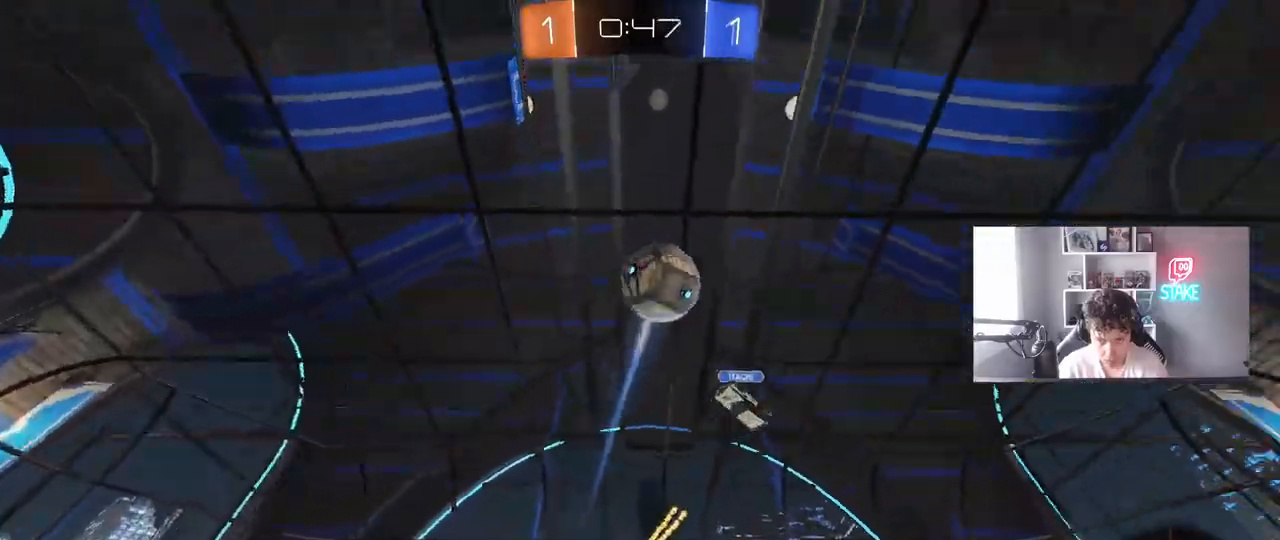
{"keys": ["a", "w"], "mouse": [], "mouse_move": "still", "events": [[217, "mouse_left", "up"], [450, "a", "down"]]}
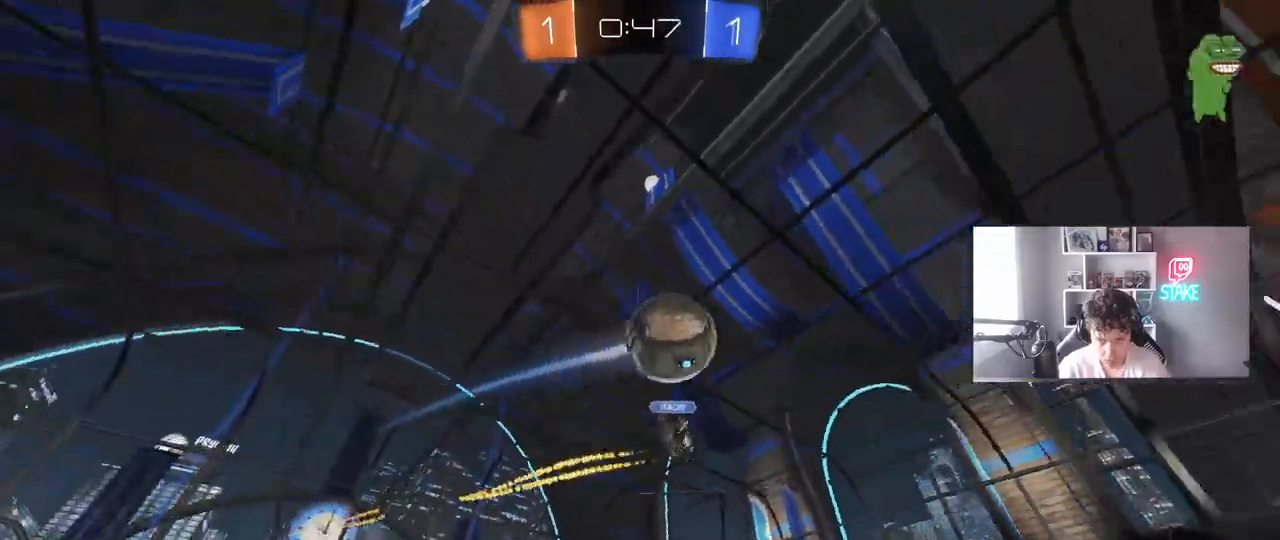
{"keys": ["d"], "mouse": ["left", "right"], "mouse_move": "down", "events": [[100, "a", "up"], [233, "a", "down"], [333, "mouse_left", "down"], [383, "a", "up"], [383, "d", "down"], [383, "w", "up"], [467, "mouse_right", "down"]]}